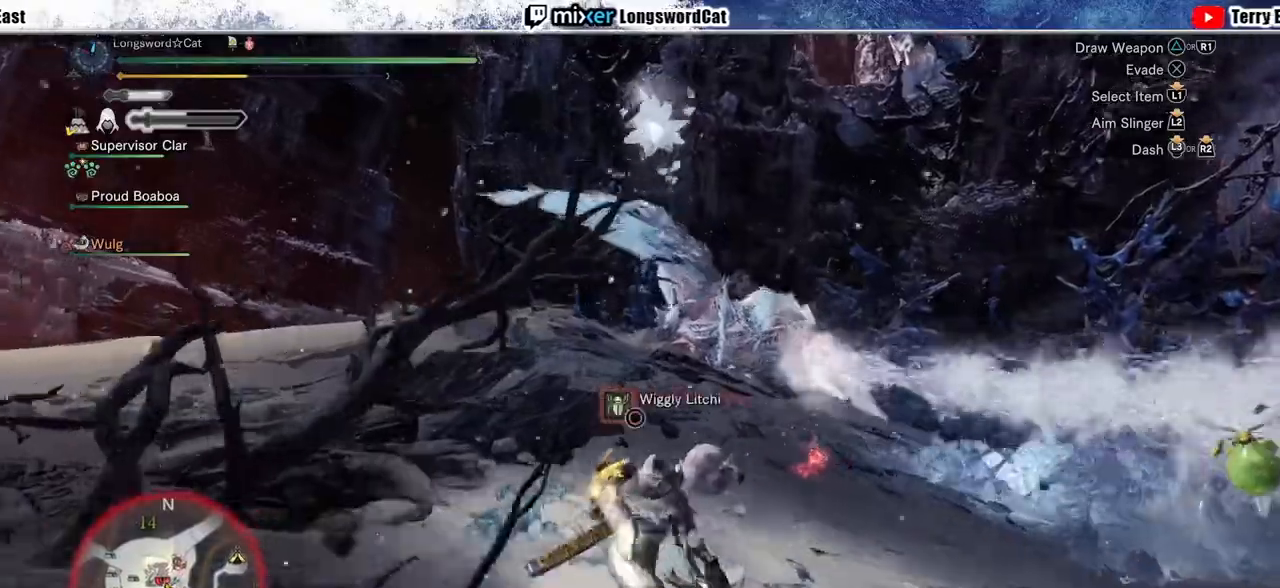
Gameplay with a controller (PlayStation layout); each line is a JSON object with the inputs held at the frame after it (dt_ms = milliseconds from this image to that frame). "events" lists button and stick changes between this image and that frame as [ms after this image, input, new state], when the widget could be followed in between.
{"dt_ms": 500, "buttons": ["R2"], "left_stick": "up", "right_stick": "center", "events": []}
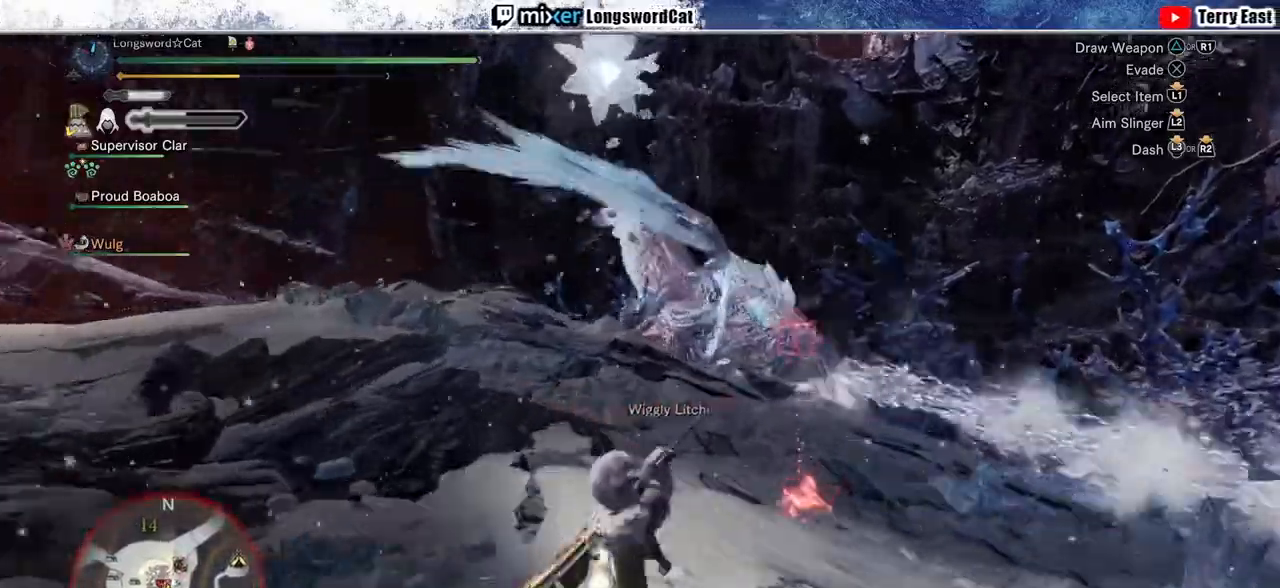
{"dt_ms": 500, "buttons": ["CIRCLE", "R2"], "left_stick": "up-left", "right_stick": "center", "events": [[267, "CIRCLE", "down"], [367, "CIRCLE", "up"], [433, "CIRCLE", "down"], [500, "left_stick", "up-left"]]}
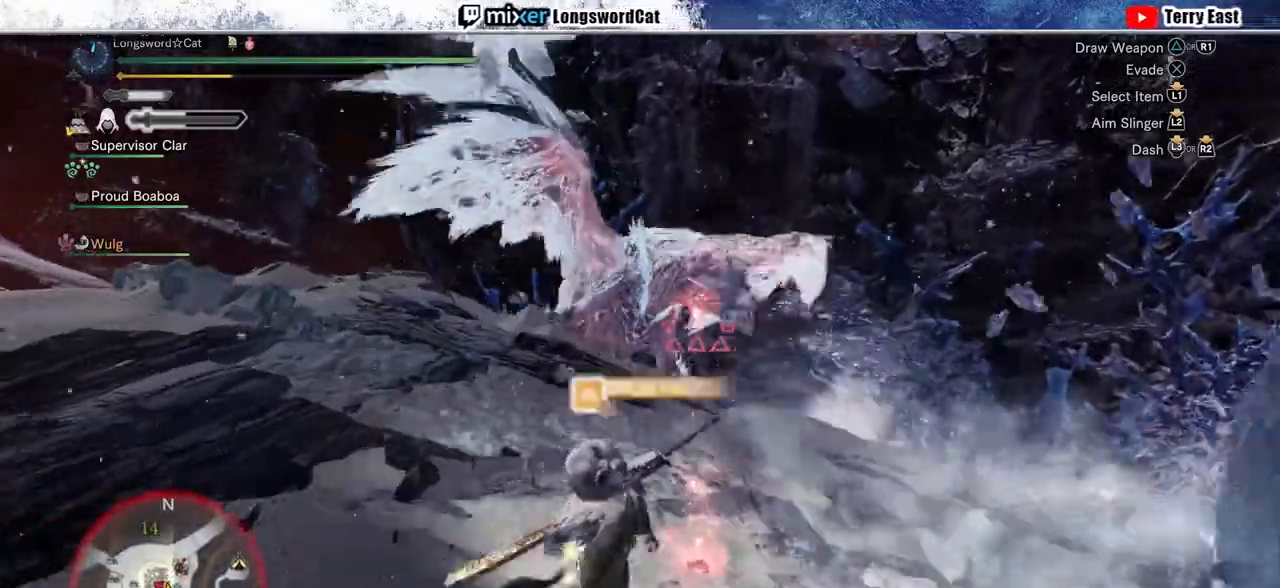
{"dt_ms": 500, "buttons": ["R2"], "left_stick": "left", "right_stick": "center", "events": [[33, "CIRCLE", "up"], [100, "CIRCLE", "down"], [200, "CIRCLE", "up"], [300, "left_stick", "left"]]}
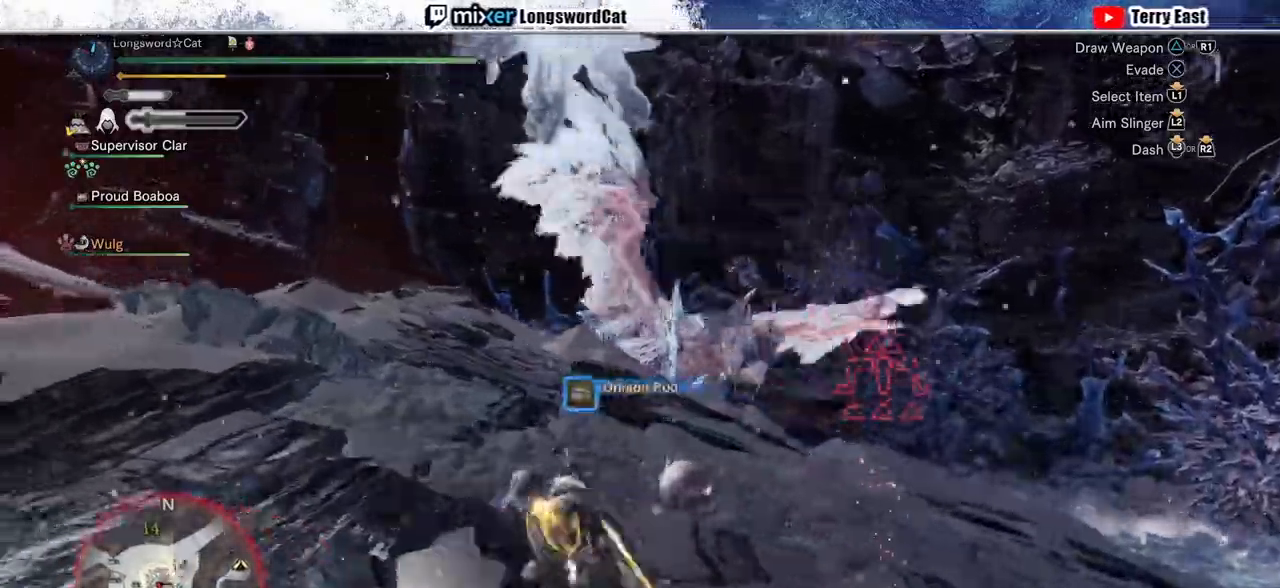
{"dt_ms": 500, "buttons": ["R2"], "left_stick": "up-left", "right_stick": "down-right", "events": [[500, "left_stick", "up-left"], [500, "right_stick", "down-right"]]}
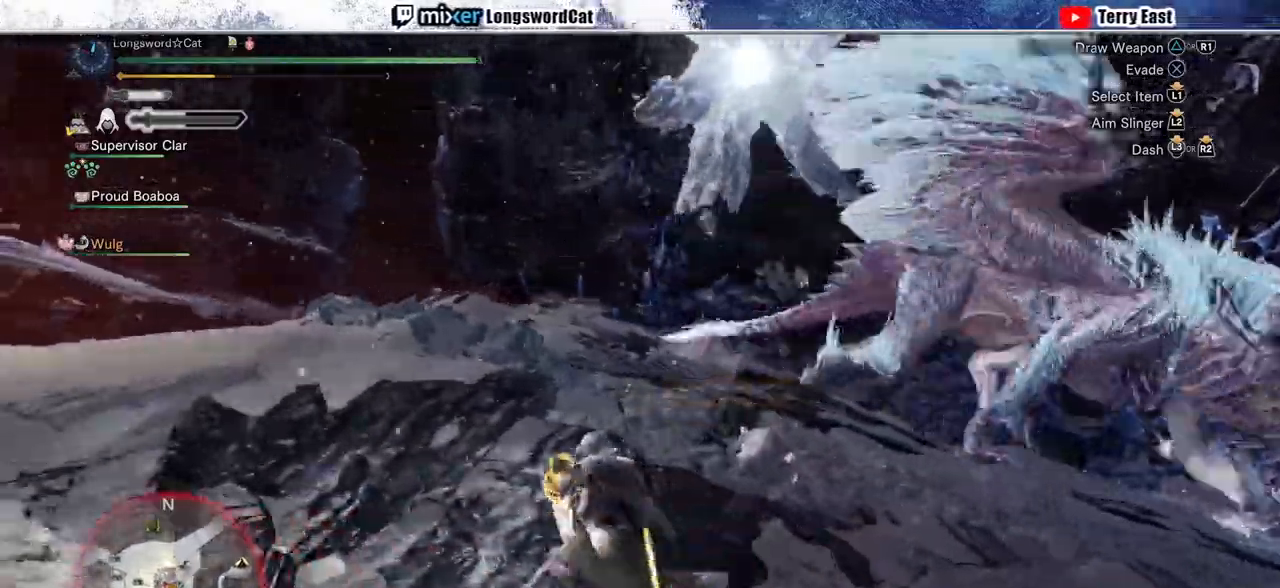
{"dt_ms": 500, "buttons": ["R2"], "left_stick": "up-left", "right_stick": "down-right", "events": [[167, "L1", "down"], [267, "L1", "up"]]}
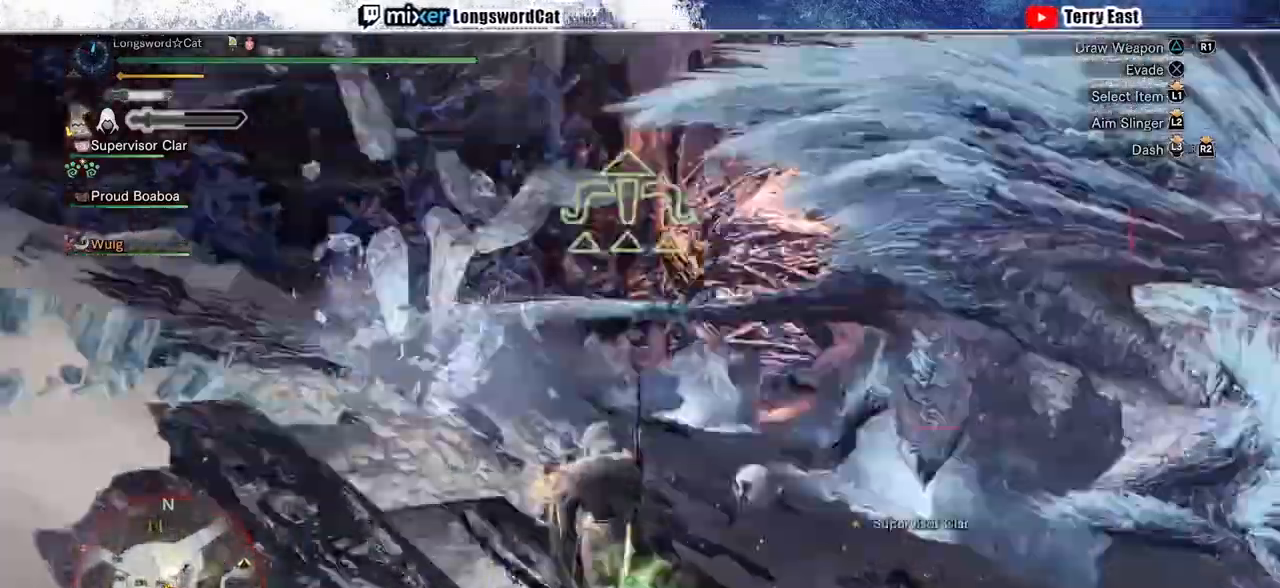
{"dt_ms": 500, "buttons": ["R2"], "left_stick": "up", "right_stick": "center", "events": [[33, "left_stick", "up"], [67, "right_stick", "right"], [233, "right_stick", "center"]]}
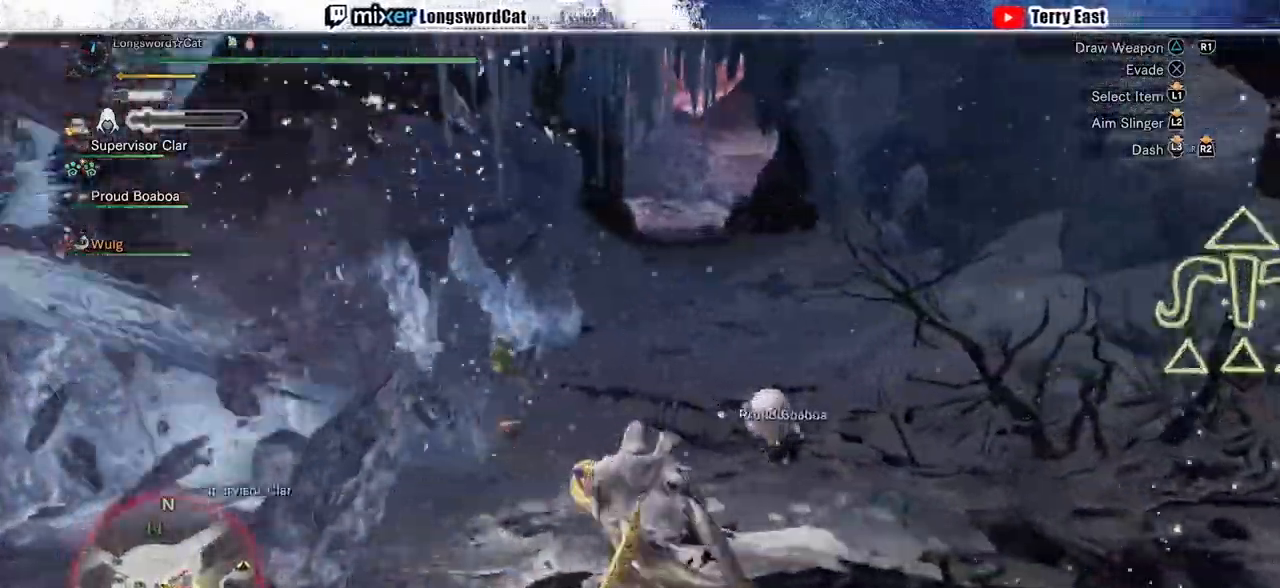
{"dt_ms": 500, "buttons": ["R2"], "left_stick": "up-right", "right_stick": "left", "events": [[67, "right_stick", "up-left"], [200, "right_stick", "center"], [467, "left_stick", "up-right"], [500, "right_stick", "left"]]}
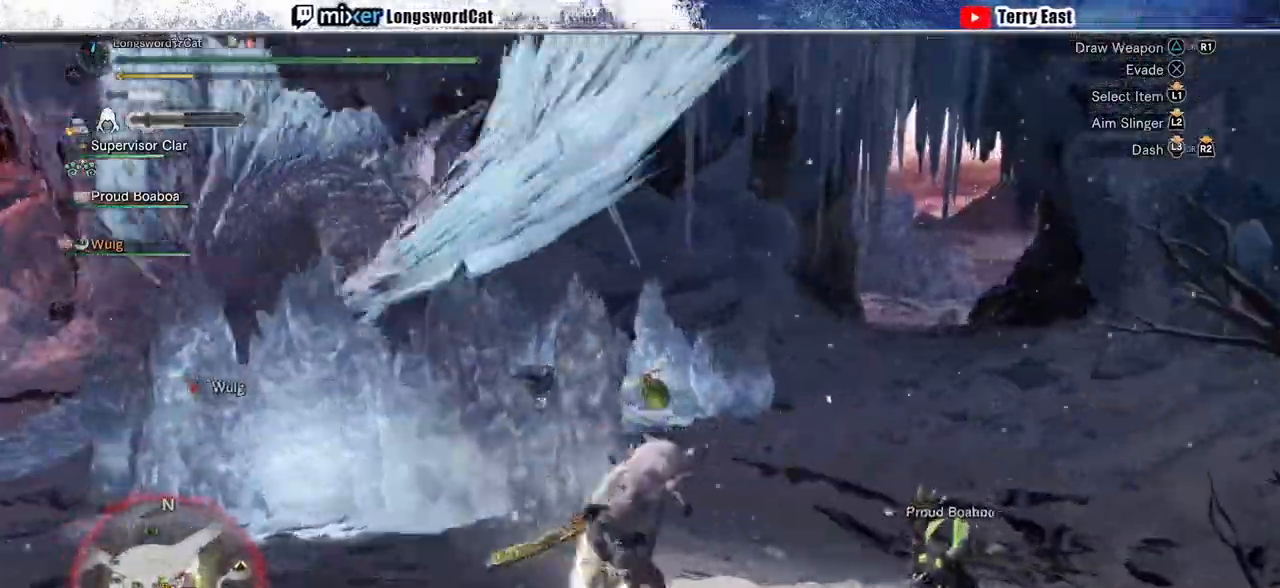
{"dt_ms": 500, "buttons": ["R2"], "left_stick": "right", "right_stick": "center", "events": [[100, "right_stick", "center"], [367, "left_stick", "right"]]}
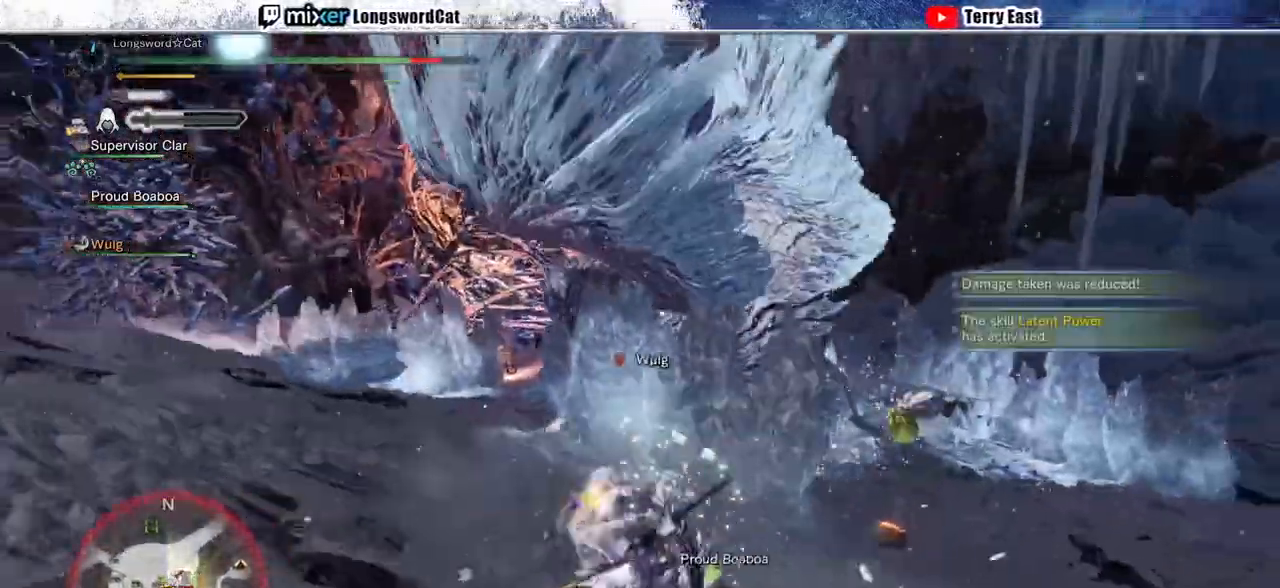
{"dt_ms": 500, "buttons": [], "left_stick": "center", "right_stick": "center", "events": [[200, "R2", "up"], [367, "left_stick", "center"]]}
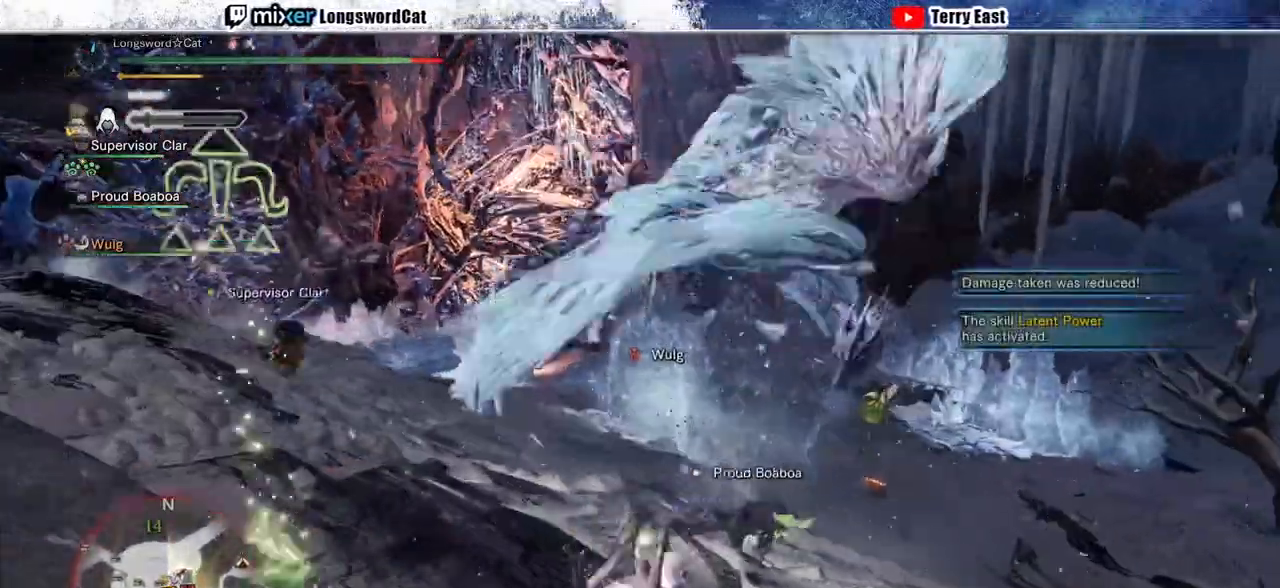
{"dt_ms": 500, "buttons": [], "left_stick": "center", "right_stick": "center", "events": [[133, "left_stick", "up-right"], [367, "left_stick", "center"]]}
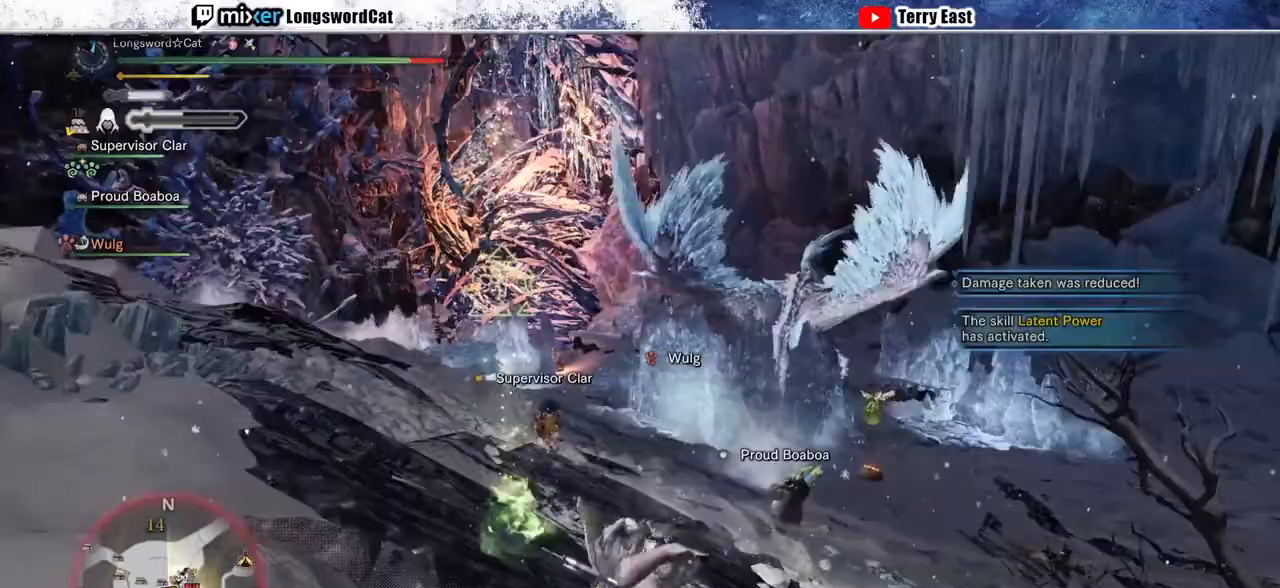
{"dt_ms": 500, "buttons": [], "left_stick": "down", "right_stick": "center", "events": [[67, "left_stick", "down"], [267, "left_stick", "center"], [500, "left_stick", "down"]]}
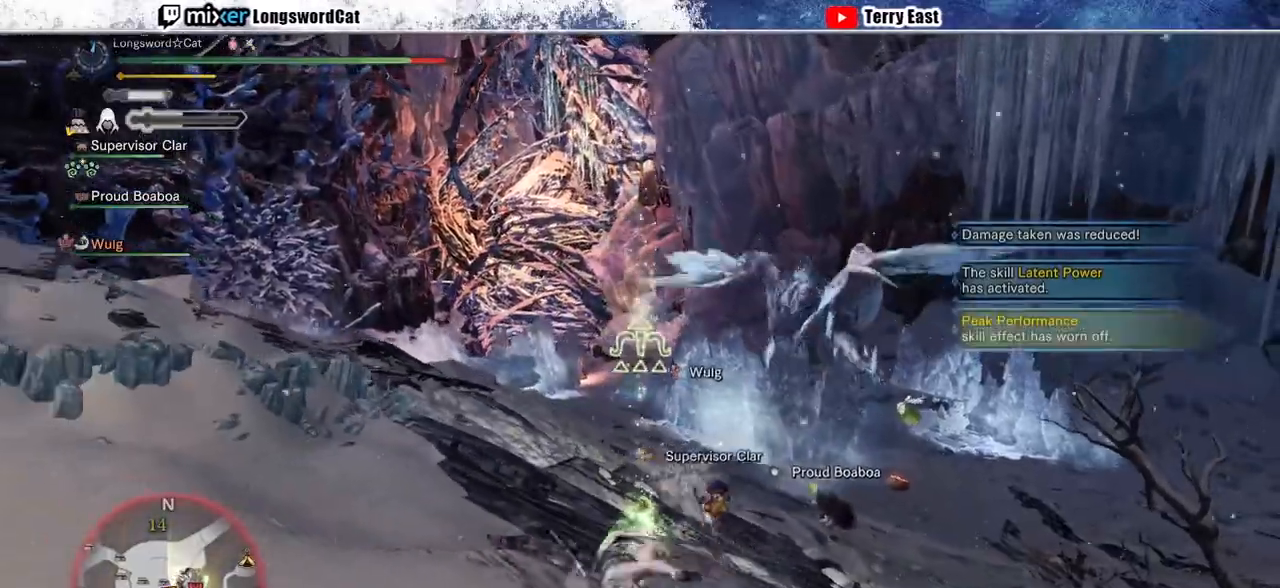
{"dt_ms": 500, "buttons": [], "left_stick": "center", "right_stick": "center", "events": [[233, "left_stick", "center"]]}
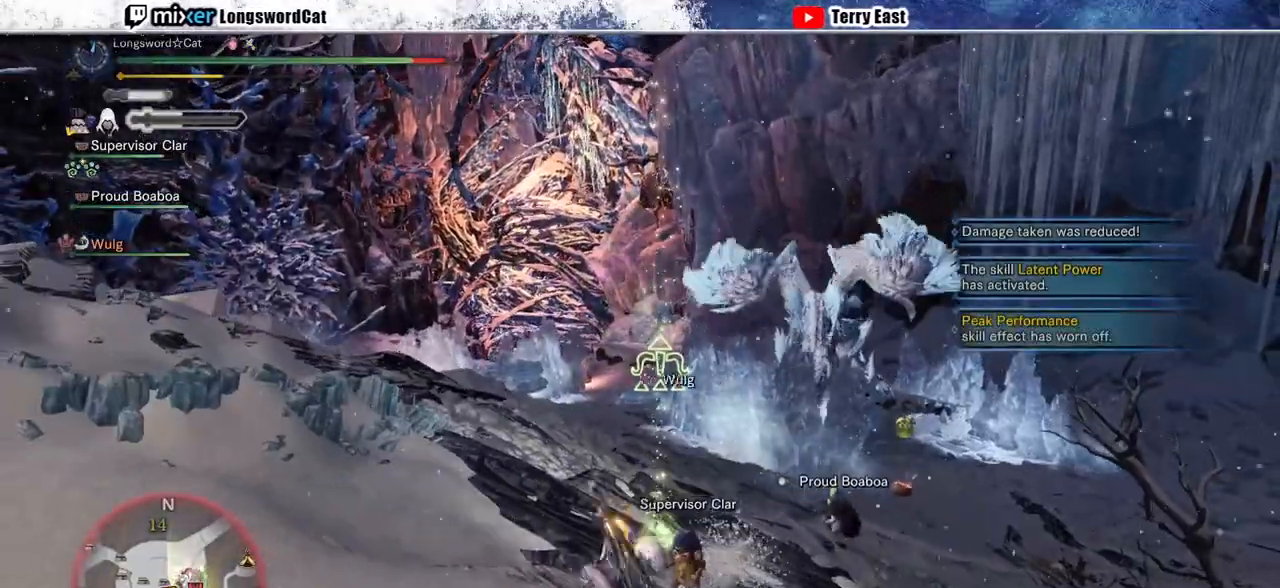
{"dt_ms": 500, "buttons": ["CROSS"], "left_stick": "left", "right_stick": "center", "events": [[33, "left_stick", "down-left"], [167, "left_stick", "down"], [367, "left_stick", "left"], [500, "CROSS", "down"]]}
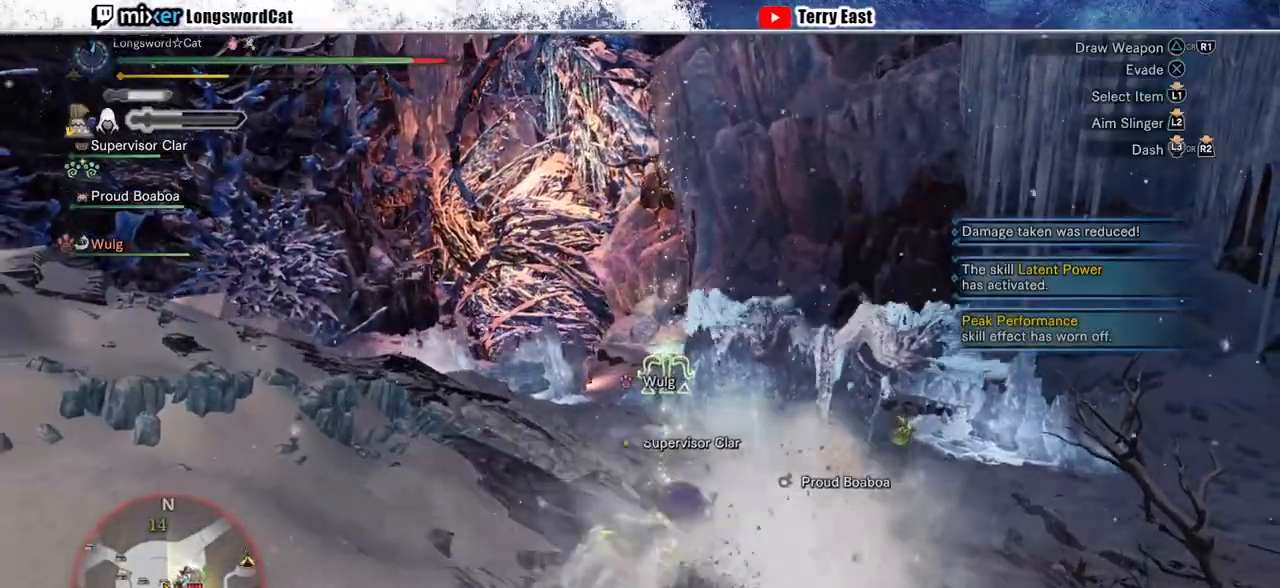
{"dt_ms": 500, "buttons": [], "left_stick": "up-left", "right_stick": "center", "events": [[67, "left_stick", "up-left"], [100, "CROSS", "up"], [200, "CROSS", "down"], [267, "CROSS", "up"], [367, "CROSS", "down"], [433, "CROSS", "up"]]}
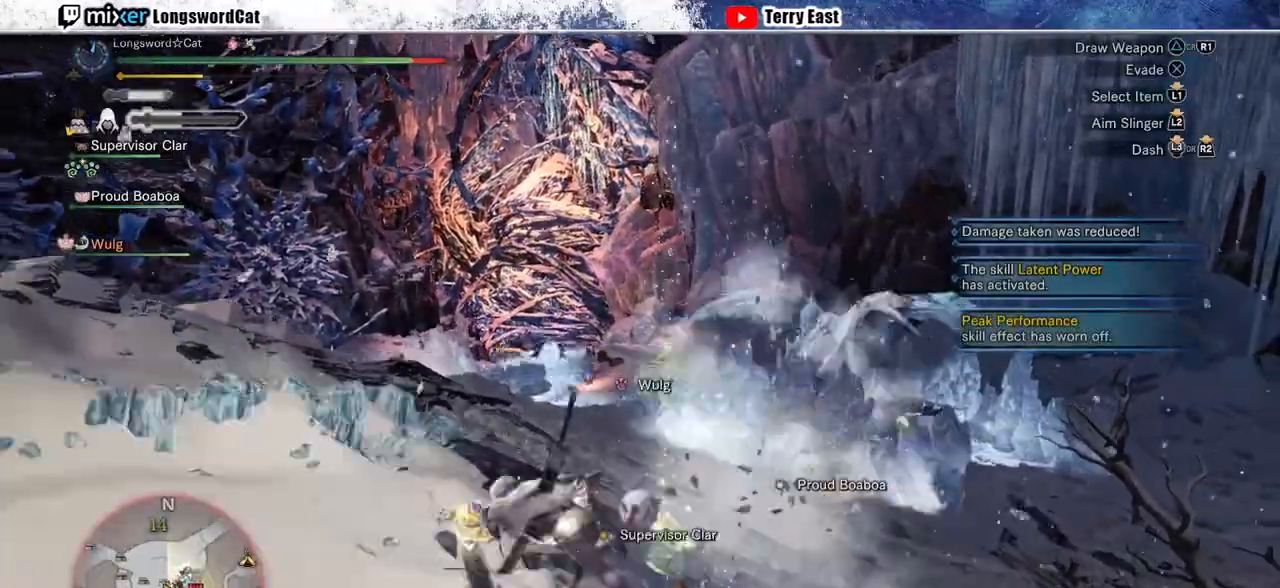
{"dt_ms": 500, "buttons": ["R2"], "left_stick": "up-left", "right_stick": "center", "events": [[33, "CROSS", "down"], [100, "CROSS", "up"], [167, "CROSS", "down"], [267, "CROSS", "up"], [333, "R2", "down"]]}
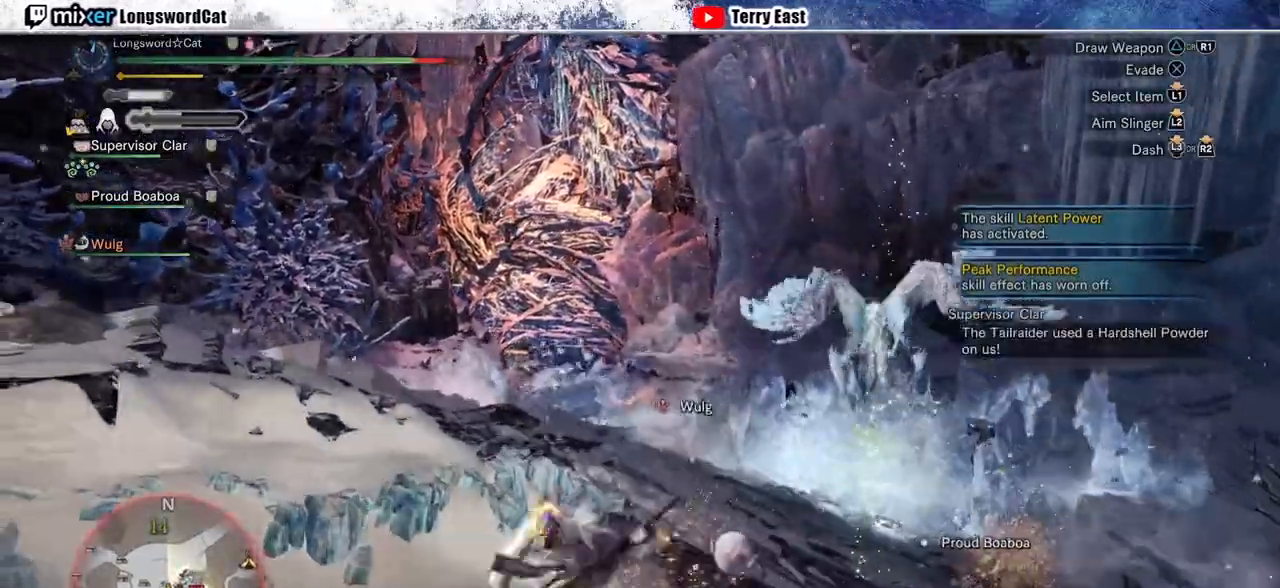
{"dt_ms": 500, "buttons": ["R2"], "left_stick": "up-left", "right_stick": "center", "events": [[67, "L1", "down"], [167, "L1", "up"]]}
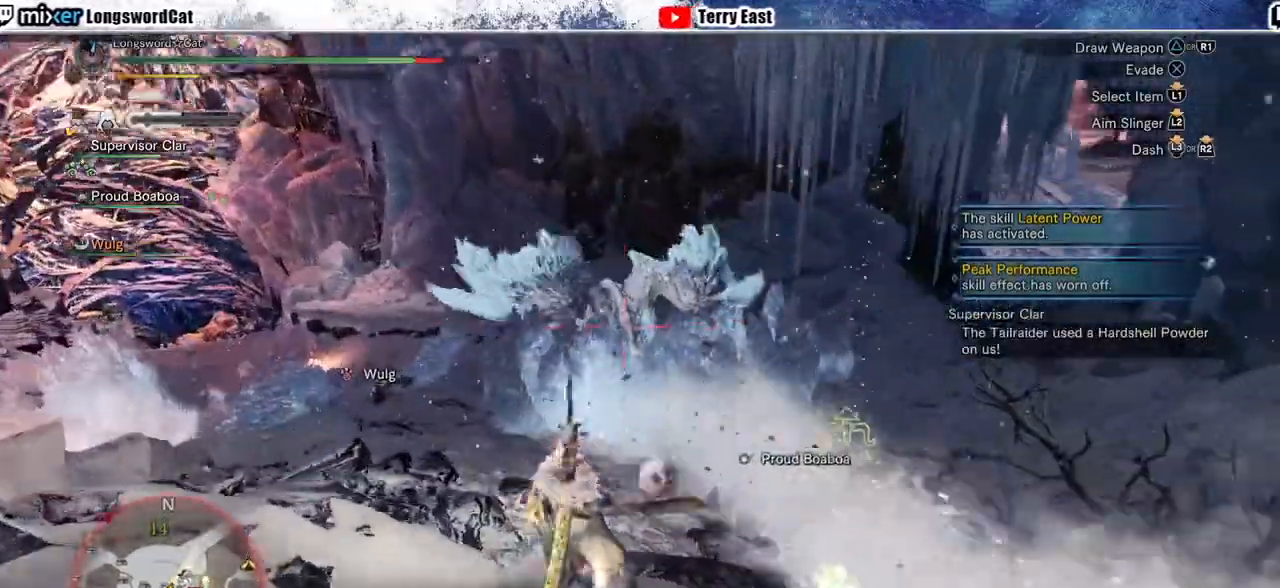
{"dt_ms": 500, "buttons": ["R2"], "left_stick": "up-left", "right_stick": "center", "events": []}
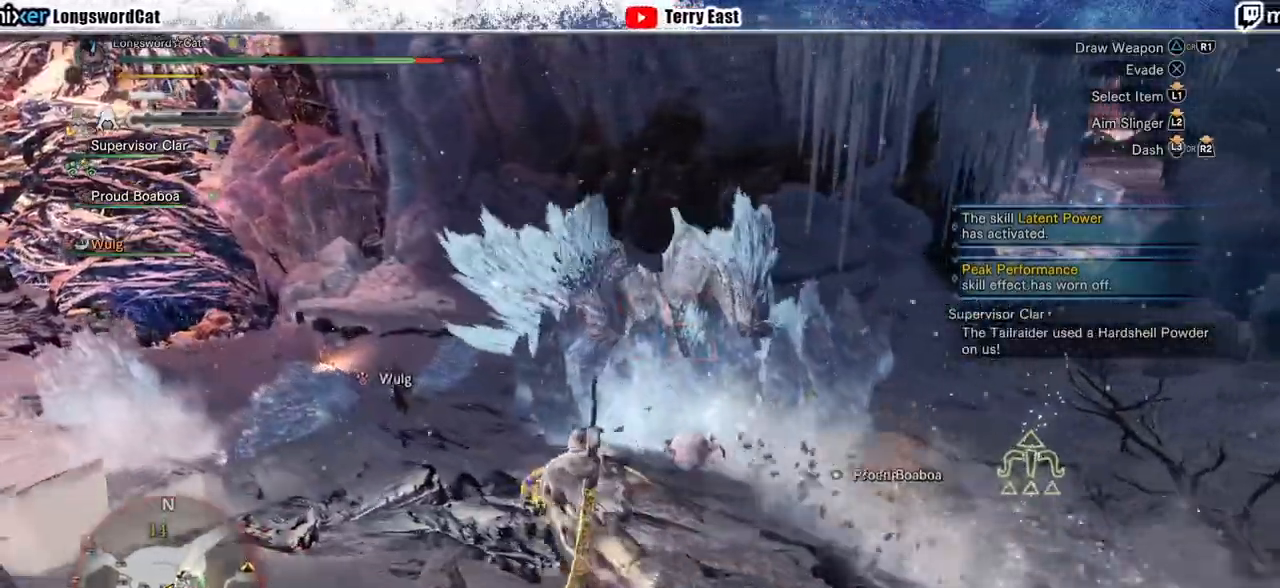
{"dt_ms": 500, "buttons": ["R2"], "left_stick": "up-left", "right_stick": "center", "events": []}
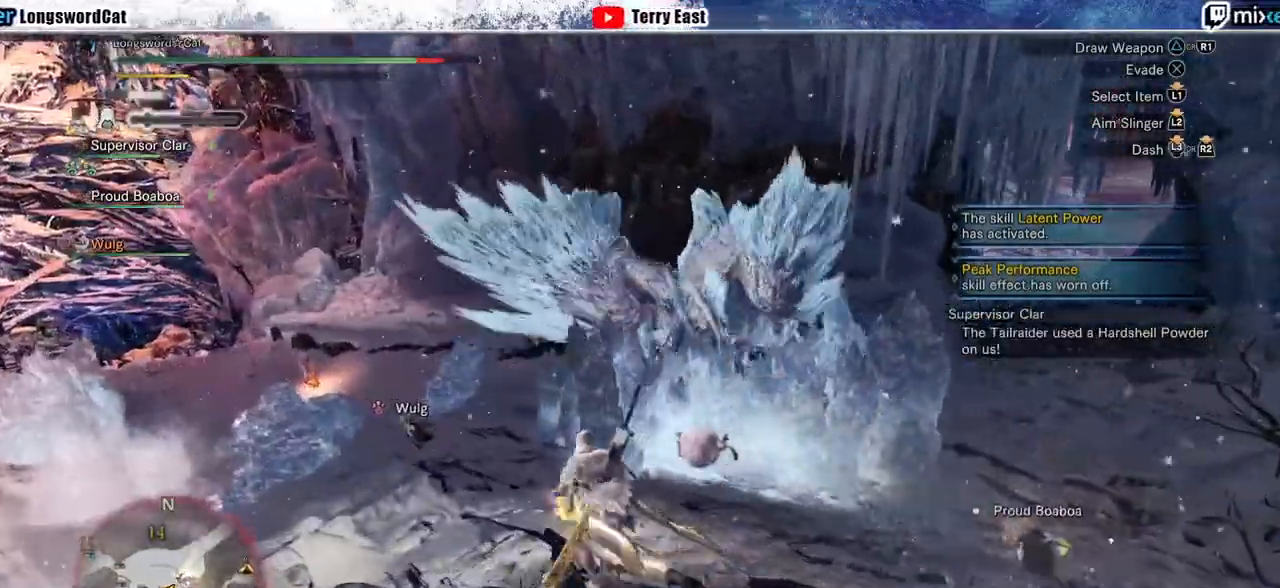
{"dt_ms": 500, "buttons": ["R2"], "left_stick": "up-left", "right_stick": "center", "events": [[33, "right_stick", "right"], [200, "right_stick", "center"]]}
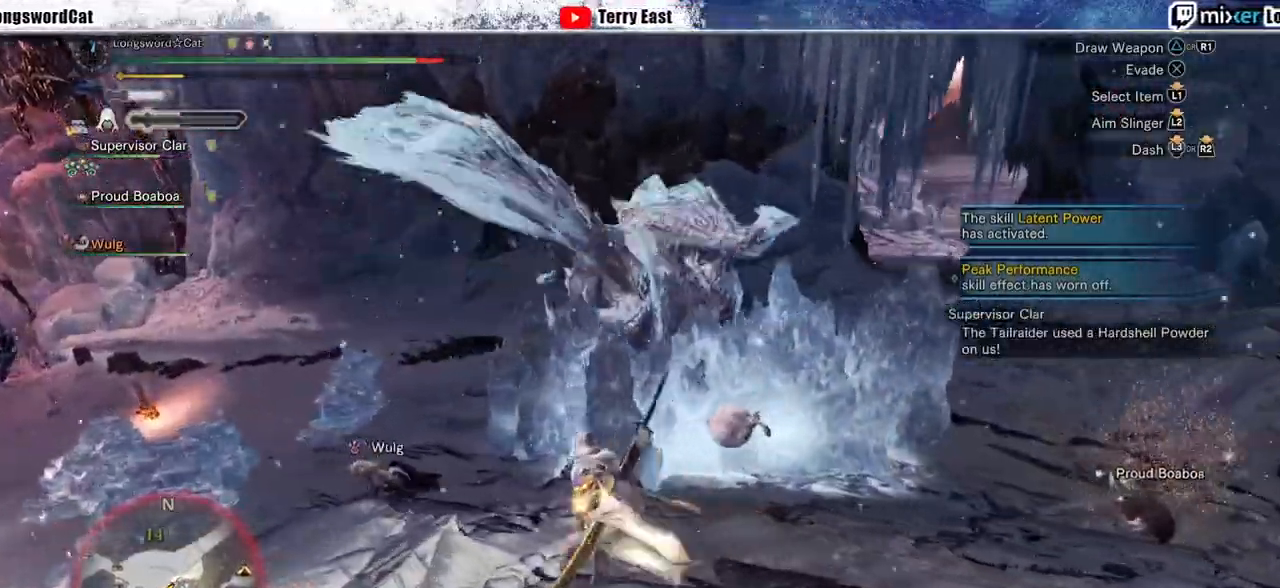
{"dt_ms": 500, "buttons": ["R2"], "left_stick": "up-left", "right_stick": "center", "events": [[333, "right_stick", "up-right"], [433, "right_stick", "center"]]}
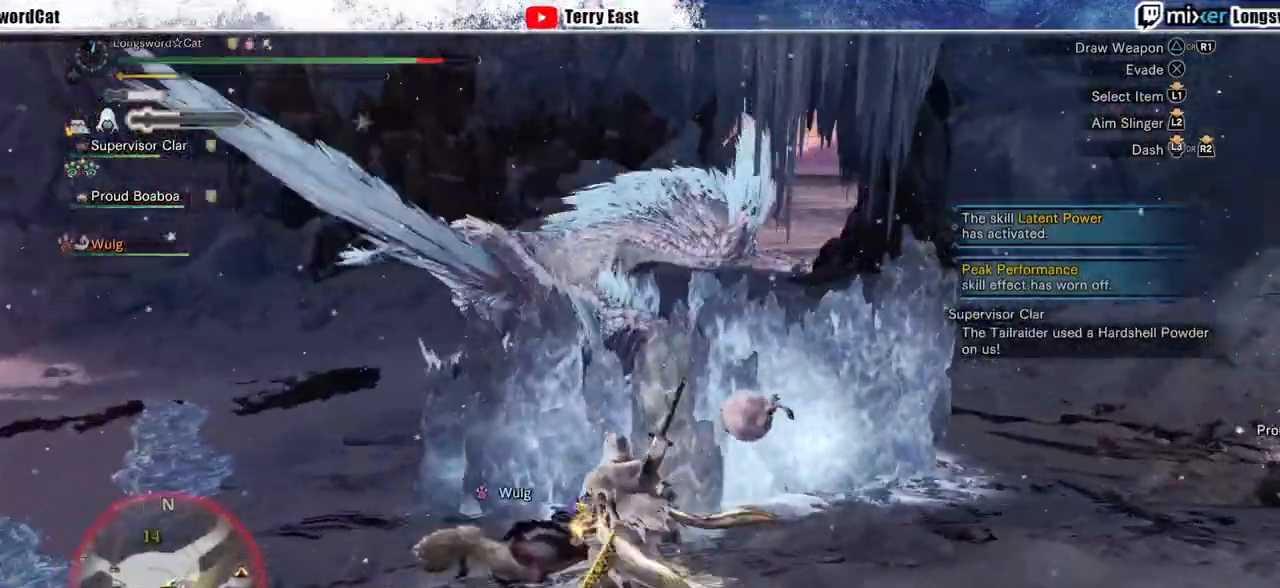
{"dt_ms": 500, "buttons": ["R2"], "left_stick": "up", "right_stick": "right", "events": [[367, "right_stick", "right"], [467, "left_stick", "up"]]}
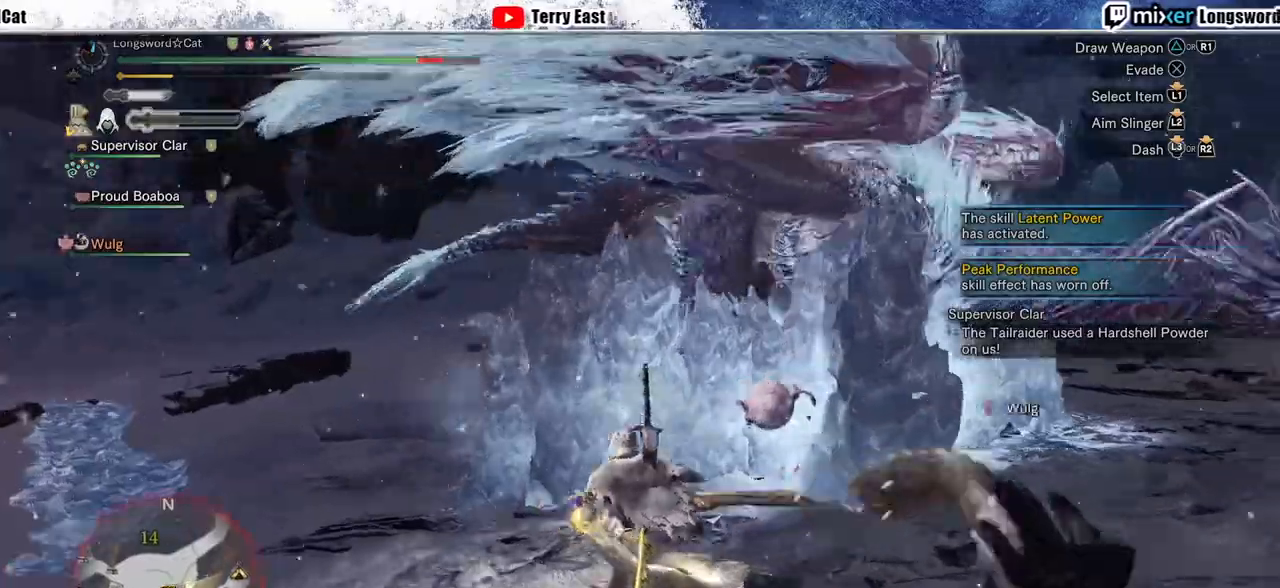
{"dt_ms": 1000, "buttons": ["R2"], "left_stick": "up-right", "right_stick": "up-right"}
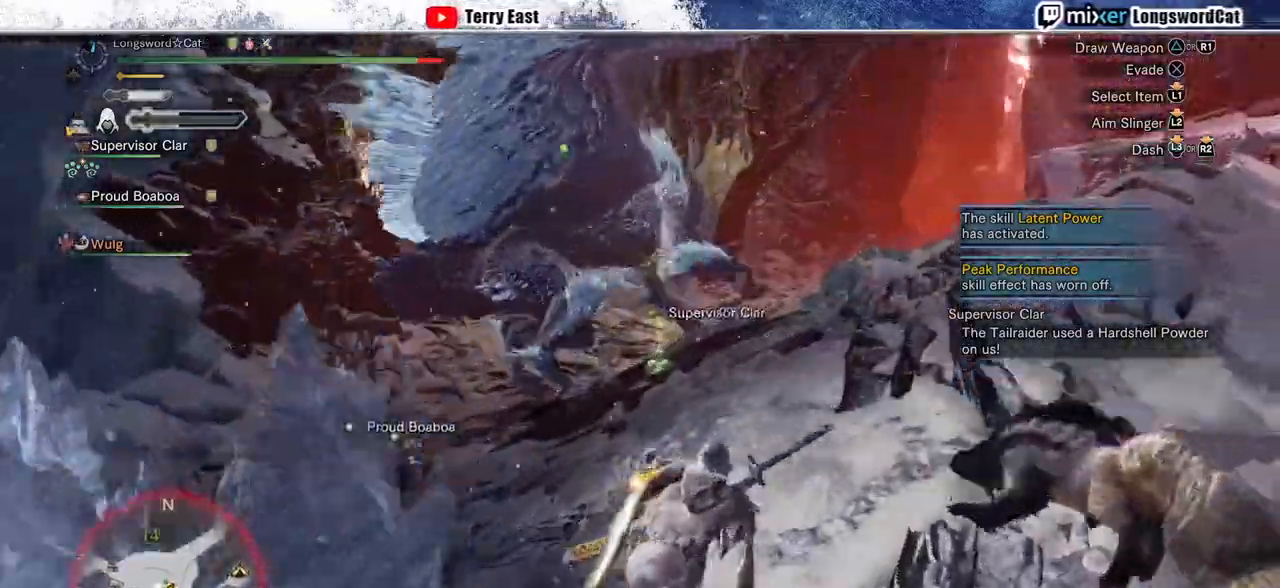
{"dt_ms": 500, "buttons": ["R2"], "left_stick": "up", "right_stick": "center", "events": [[200, "left_stick", "up"], [333, "right_stick", "center"]]}
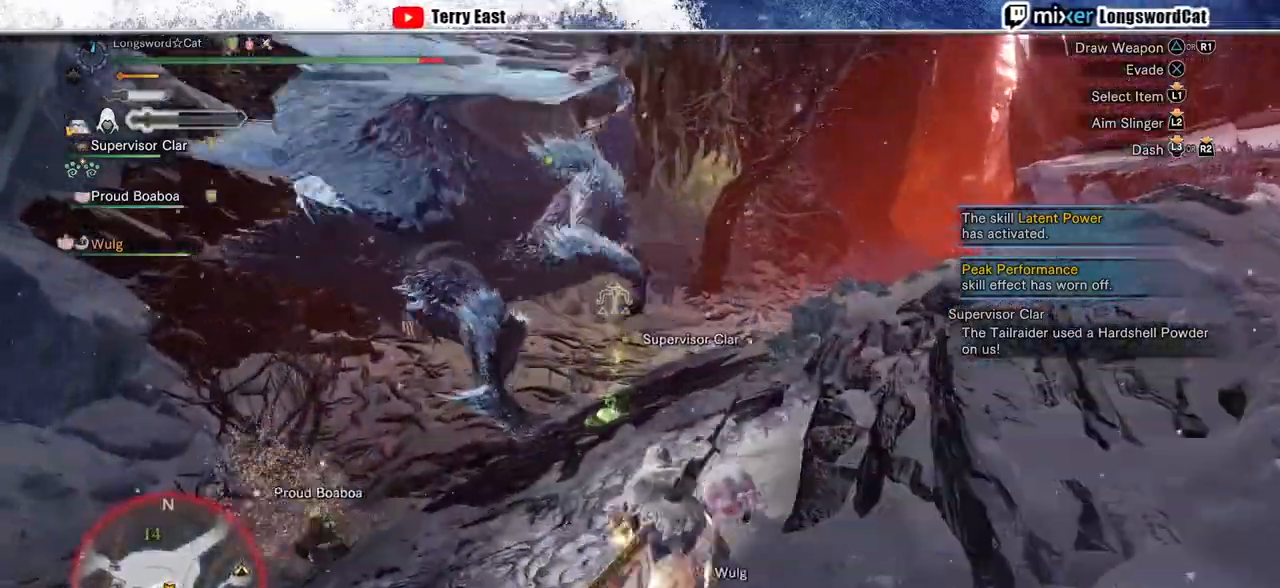
{"dt_ms": 500, "buttons": ["R2"], "left_stick": "up", "right_stick": "center", "events": []}
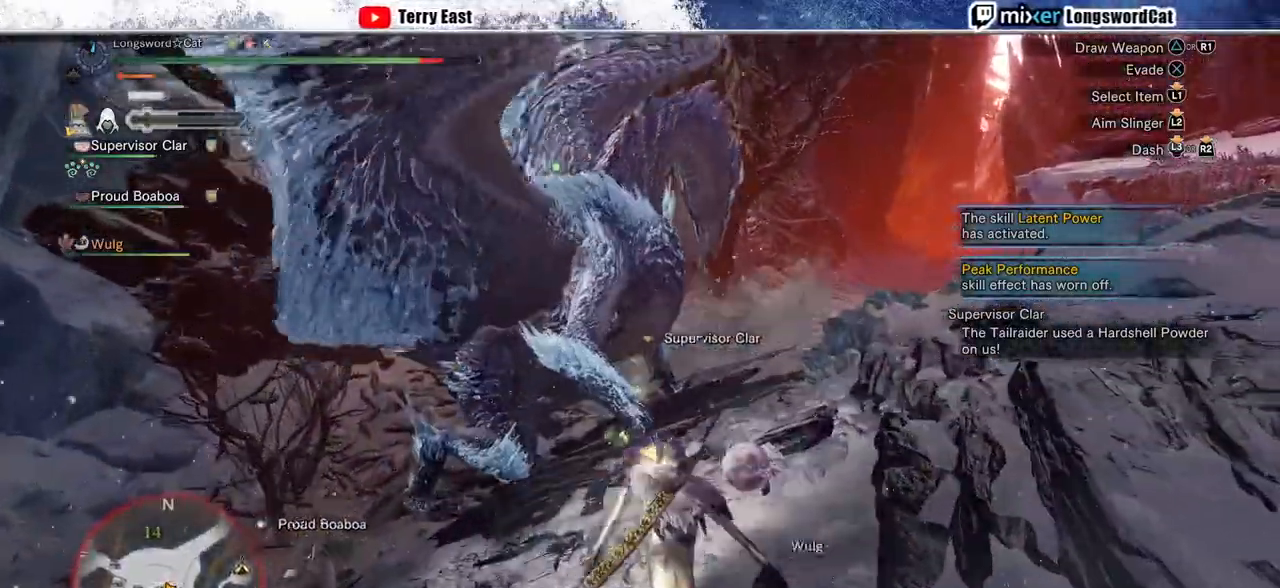
{"dt_ms": 500, "buttons": [], "left_stick": "up", "right_stick": "center", "events": [[167, "R2", "up"]]}
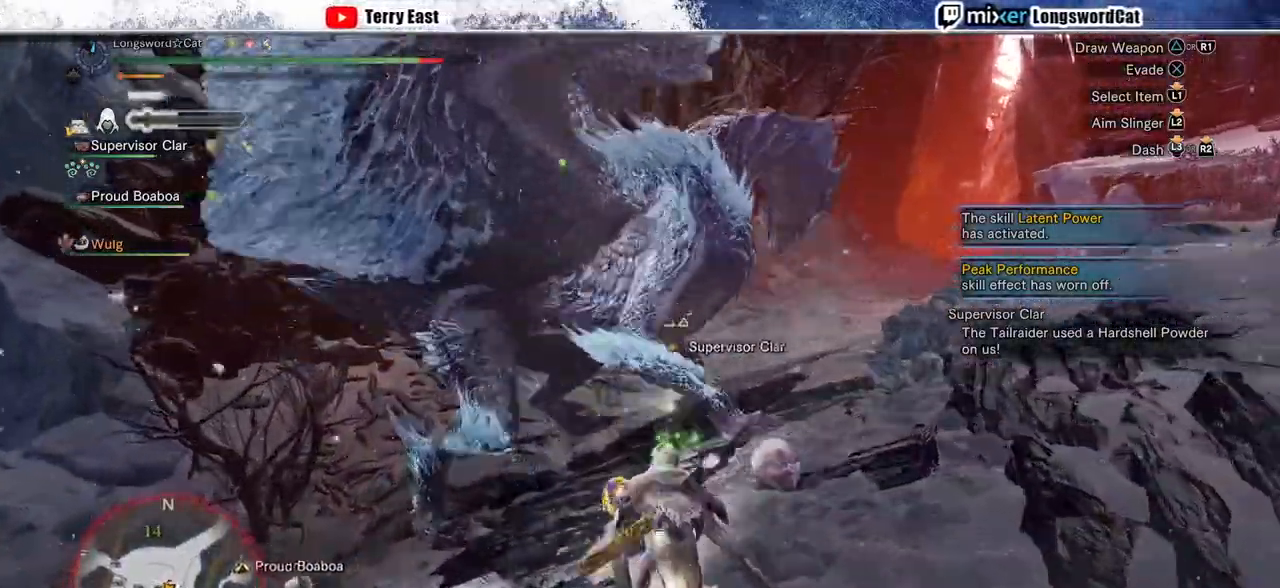
{"dt_ms": 500, "buttons": ["TRIANGLE"], "left_stick": "up", "right_stick": "center", "events": [[133, "TRIANGLE", "down"], [233, "TRIANGLE", "up"], [333, "TRIANGLE", "down"], [433, "TRIANGLE", "up"], [500, "TRIANGLE", "down"]]}
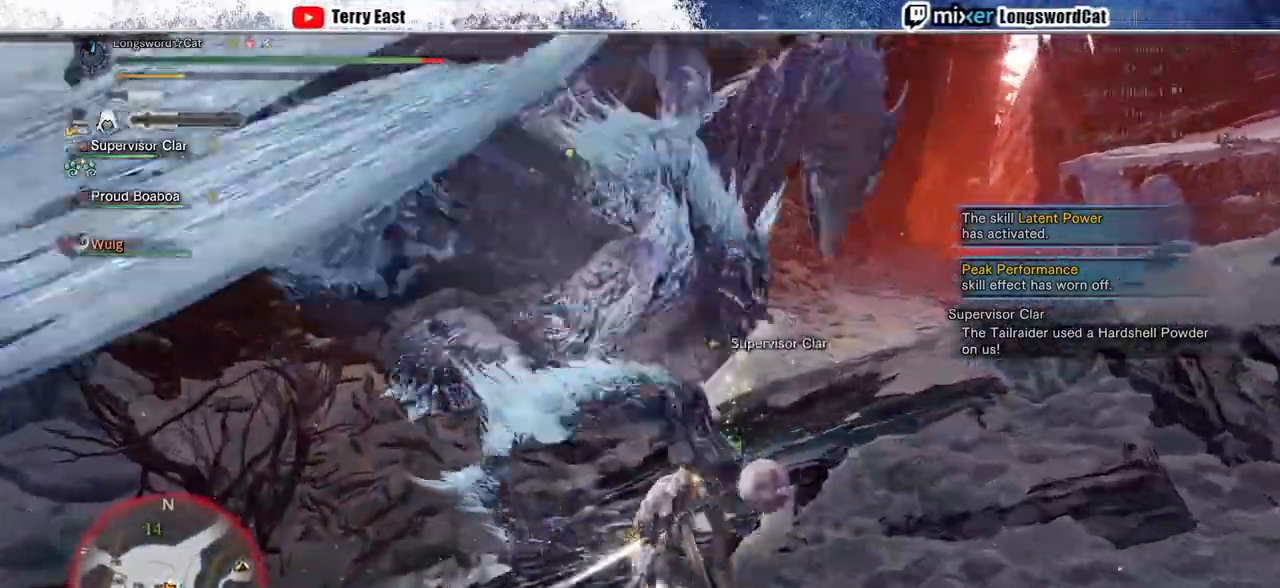
{"dt_ms": 500, "buttons": [], "left_stick": "up", "right_stick": "center", "events": [[100, "TRIANGLE", "up"], [200, "TRIANGLE", "down"], [267, "TRIANGLE", "up"], [367, "TRIANGLE", "down"], [467, "TRIANGLE", "up"]]}
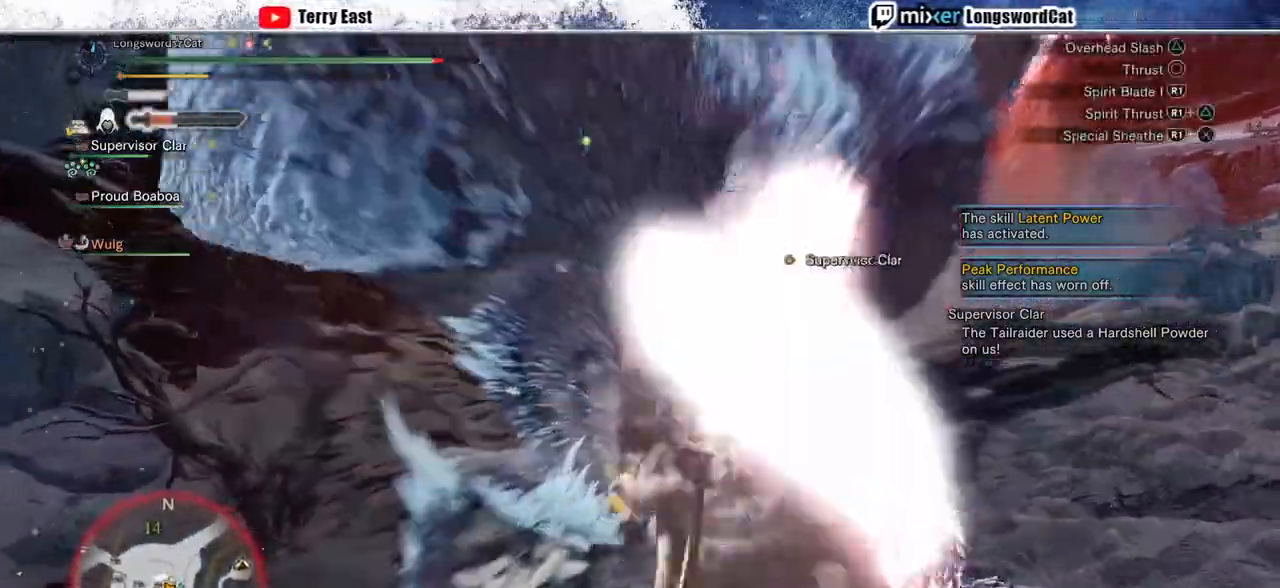
{"dt_ms": 500, "buttons": ["TRIANGLE"], "left_stick": "center", "right_stick": "center", "events": [[67, "TRIANGLE", "down"], [133, "TRIANGLE", "up"], [167, "left_stick", "center"], [233, "TRIANGLE", "down"], [333, "TRIANGLE", "up"], [433, "TRIANGLE", "down"]]}
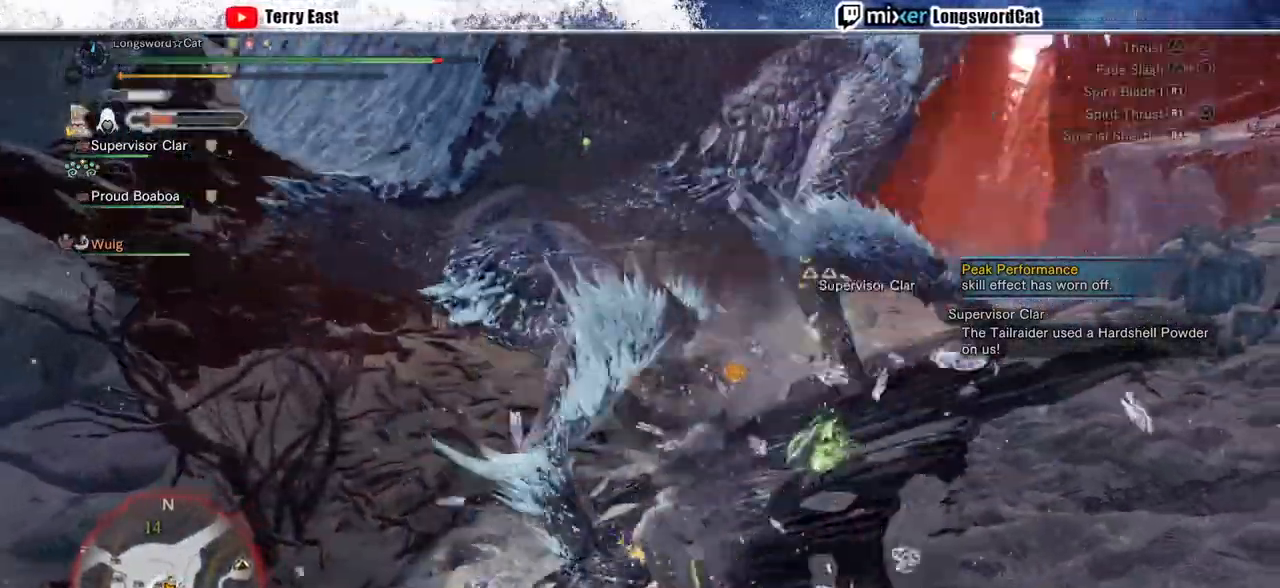
{"dt_ms": 500, "buttons": ["TRIANGLE"], "left_stick": "center", "right_stick": "center", "events": [[33, "DPAD_UP", "down"], [33, "TRIANGLE", "up"], [100, "DPAD_UP", "up"], [100, "TRIANGLE", "down"], [167, "TRIANGLE", "up"], [267, "TRIANGLE", "down"], [367, "TRIANGLE", "up"], [433, "TRIANGLE", "down"]]}
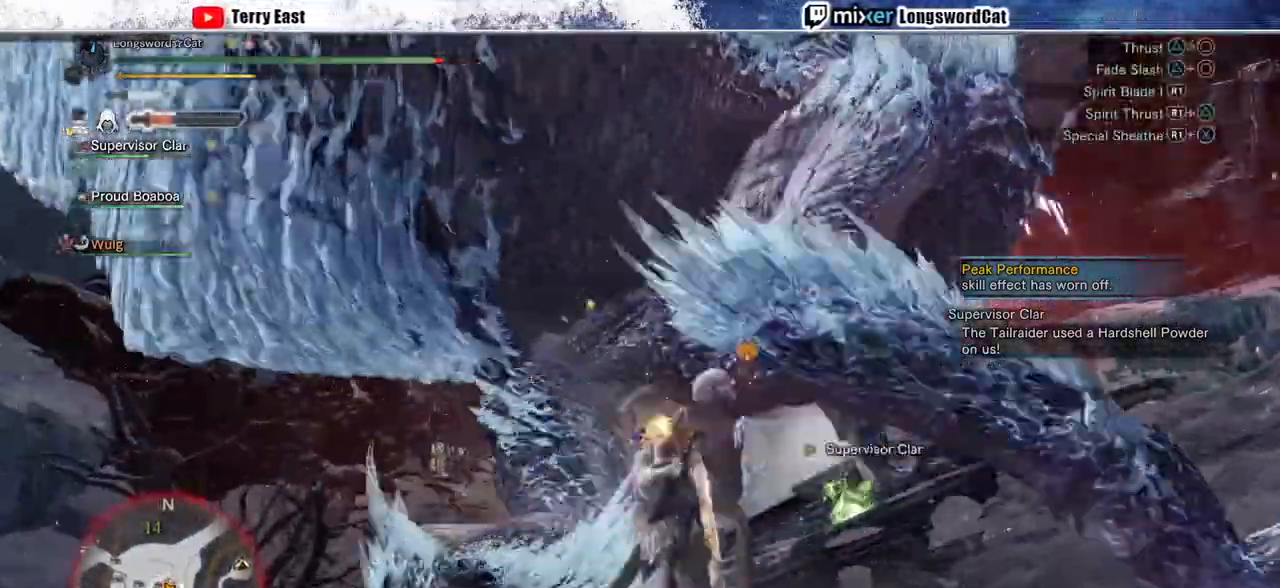
{"dt_ms": 500, "buttons": [], "left_stick": "center", "right_stick": "center", "events": [[67, "TRIANGLE", "up"], [100, "left_stick", "up"], [133, "TRIANGLE", "down"], [233, "TRIANGLE", "up"], [300, "left_stick", "up-right"], [333, "TRIANGLE", "down"], [433, "TRIANGLE", "up"], [500, "left_stick", "center"]]}